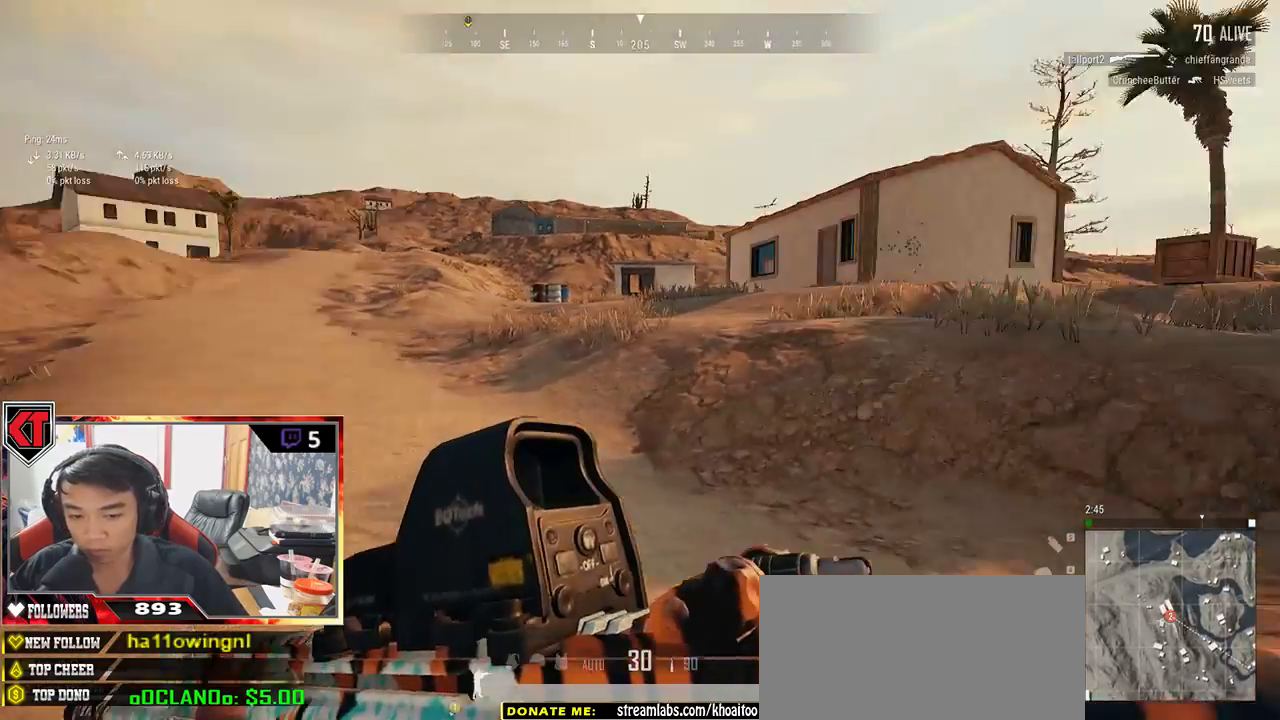
Gameplay with keyboard and mouse; each line is a JSON object with the keys and mouse buttons held at the frame after it. "events" lists presses ("down") and releases ("up") of "a", "c", "ctrl", "d", "e", "f", "q", "r", "s", "shift", "space", "tab", "v", "w", "x", "z", "mouse_left", "mouse_wheel", "mouse_right", "mouse_mb4" and "mouse_mb5" between this image and that frame as [ms after this image, input, new state], when the widget could be followed in between. "mouse_left", "mouse_wheel", "mouse_right", "mouse_mb4", "mouse_mb5" = the "left", "wheel", "right", "mb4", "mb5" buttons of the "mouse" list. No other keys are recorded. "wheel" means that the mouse wheel is clicked or scrolled. Mouse movement is not recorded.
{"keys": ["shift", "w"], "mouse": [], "events": []}
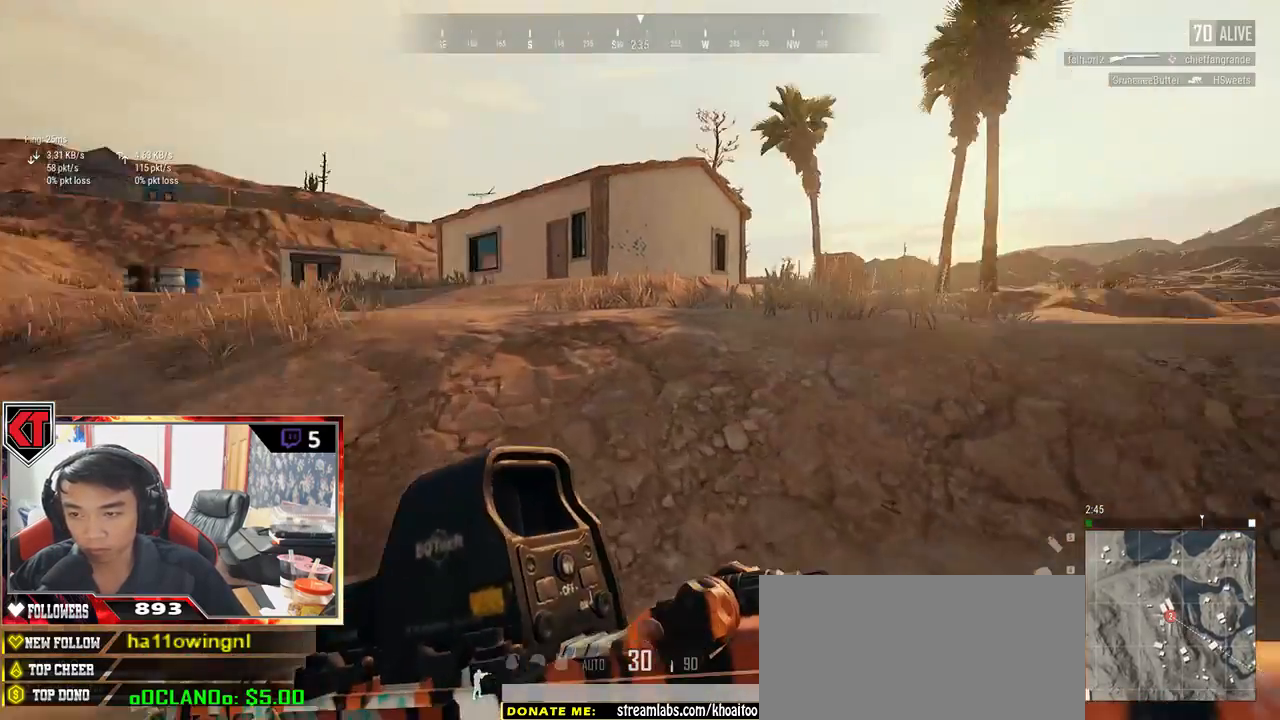
{"keys": ["w"], "mouse": [], "events": [[233, "space", "down"], [383, "space", "up"], [483, "shift", "up"]]}
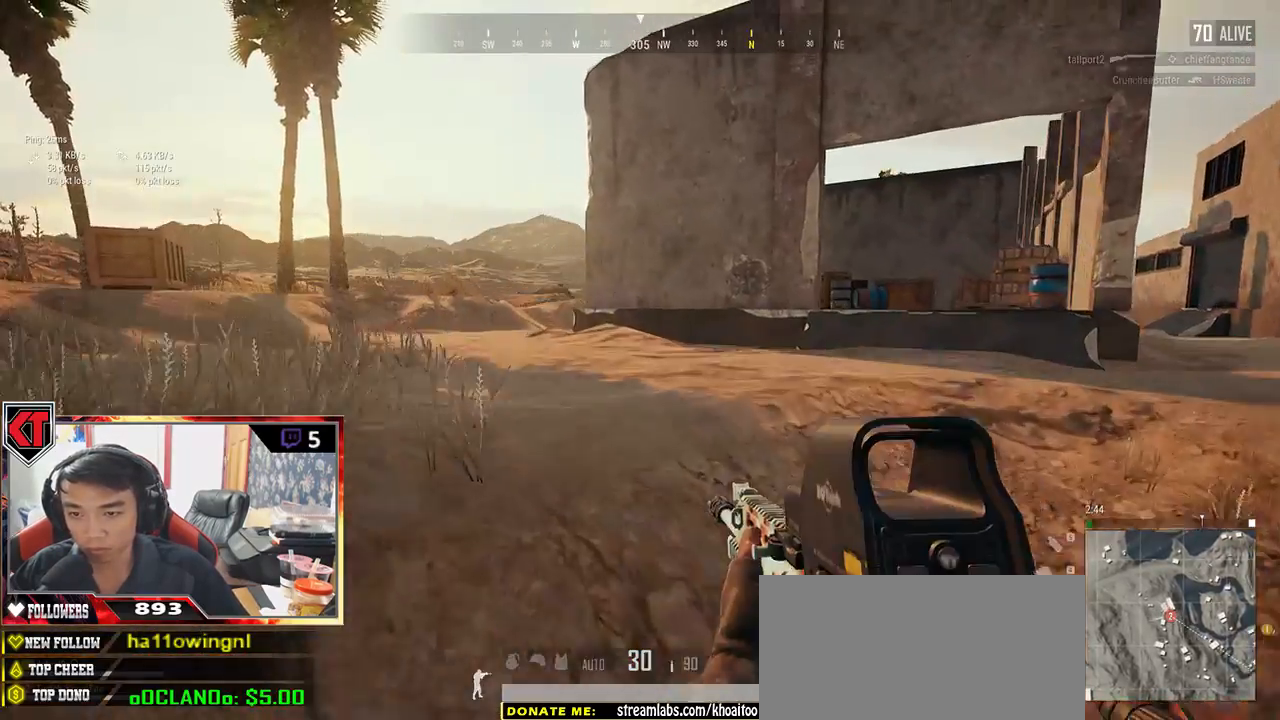
{"keys": ["shift", "w"], "mouse": [], "events": [[333, "shift", "down"]]}
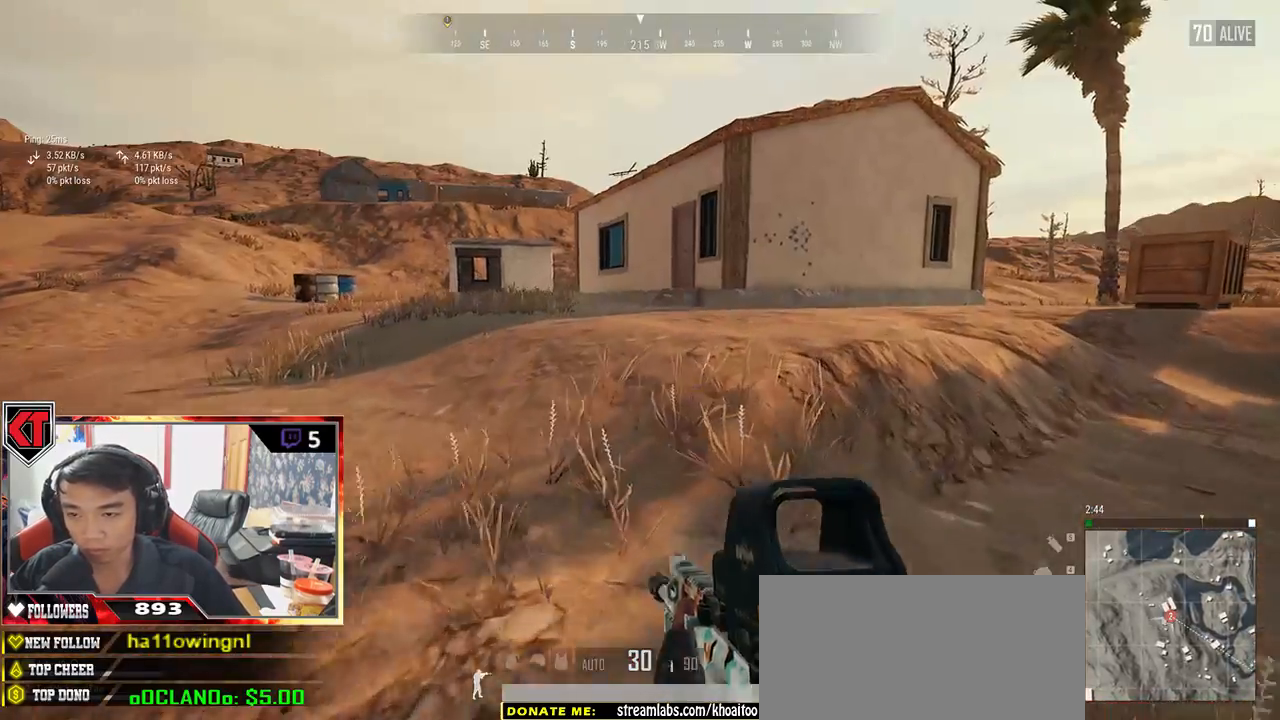
{"keys": ["shift", "space", "w"], "mouse": [], "events": [[400, "space", "down"]]}
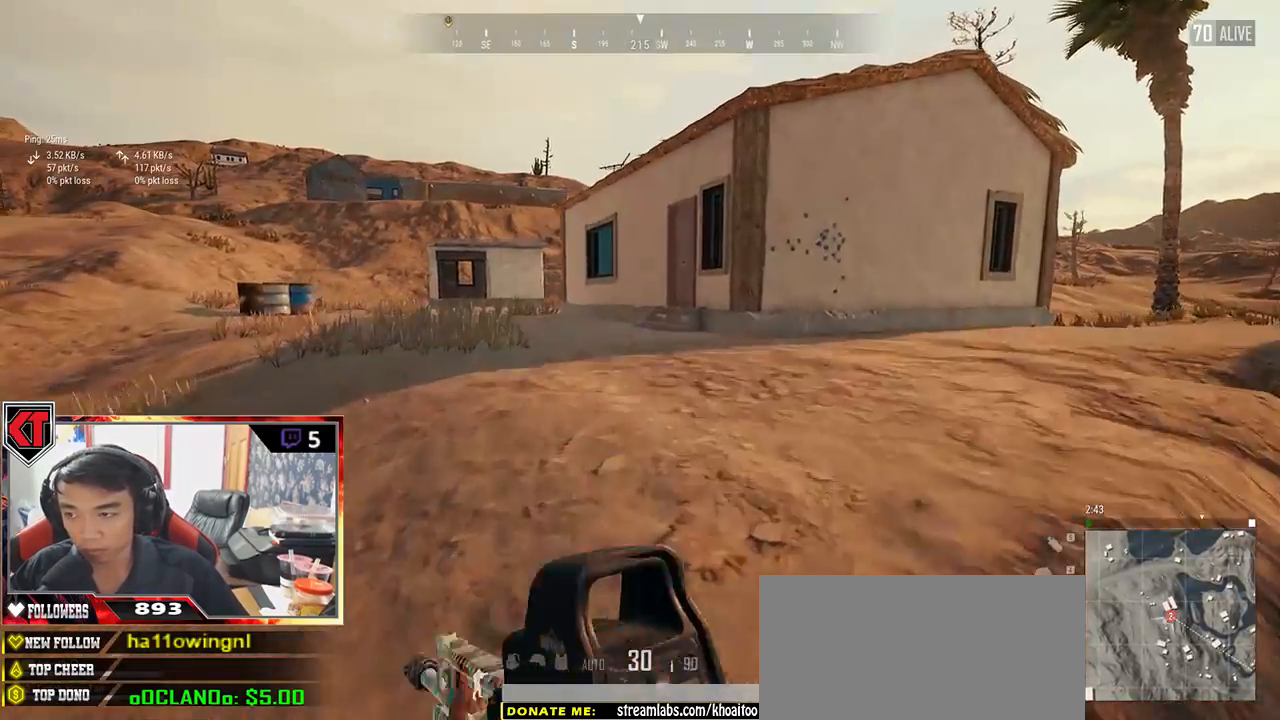
{"keys": ["shift", "w"], "mouse": [], "events": [[50, "space", "up"]]}
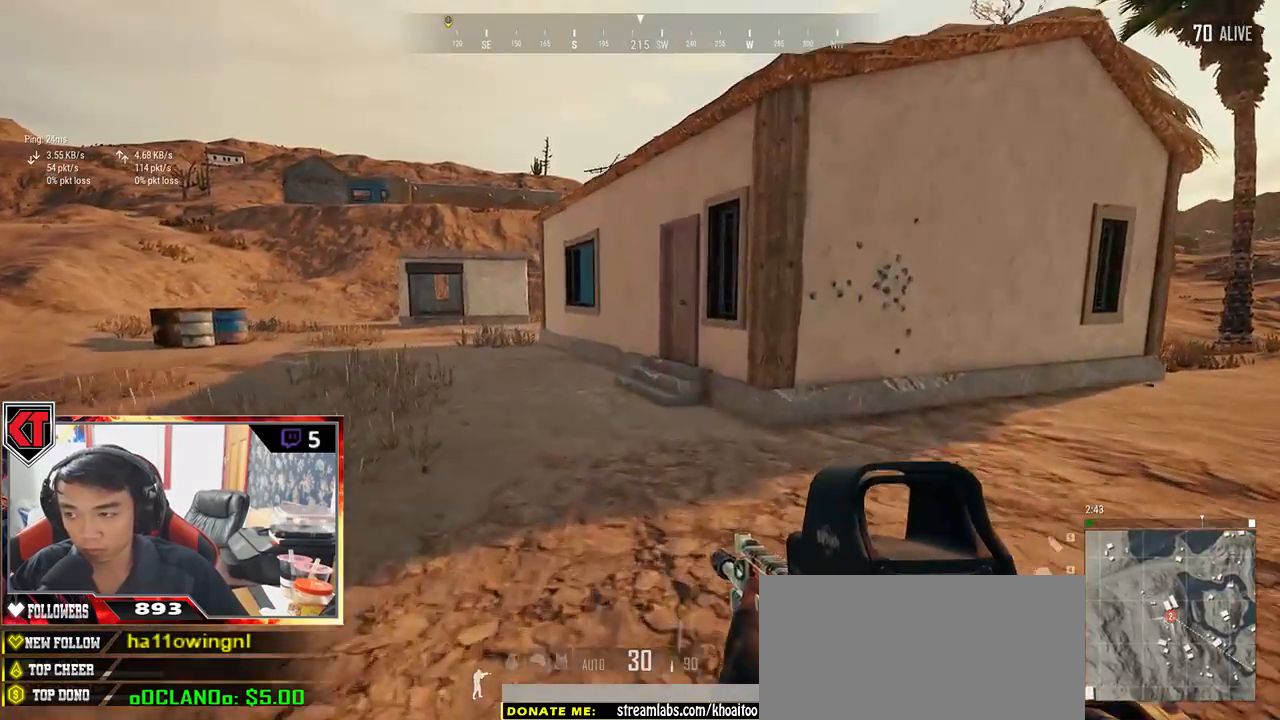
{"keys": ["shift", "w"], "mouse": [], "events": []}
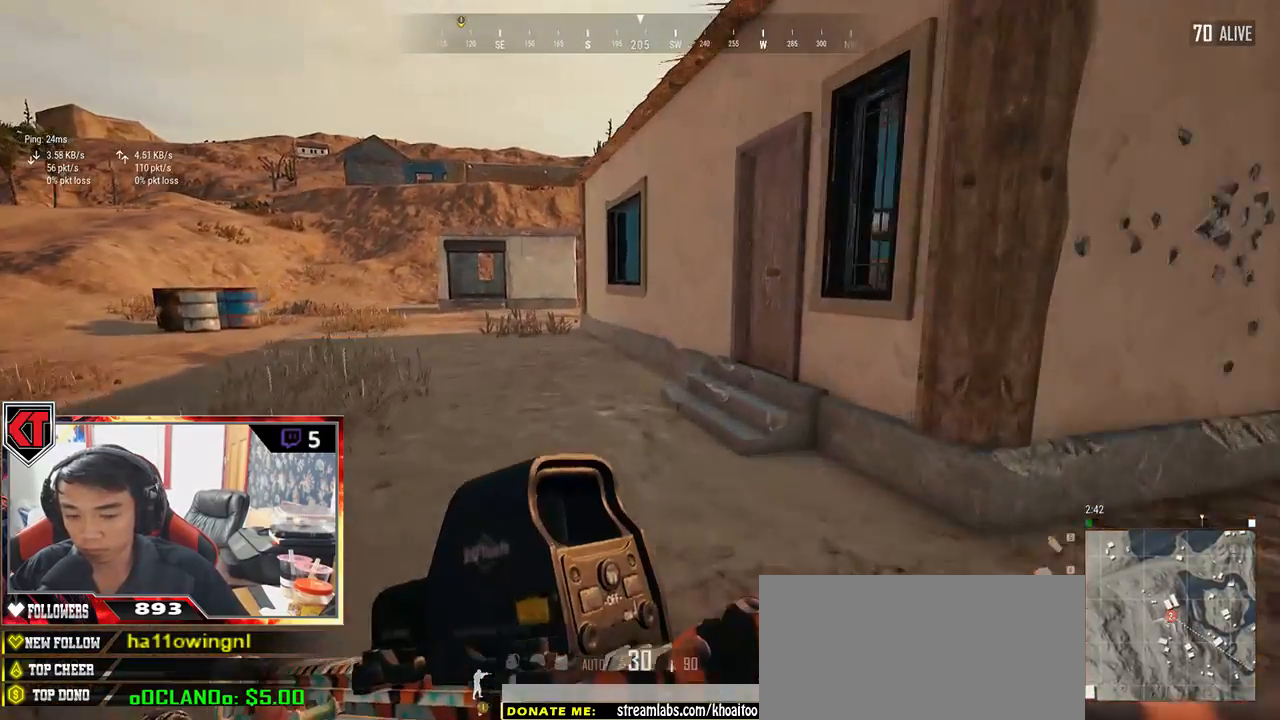
{"keys": ["w"], "mouse": [], "events": [[483, "shift", "up"]]}
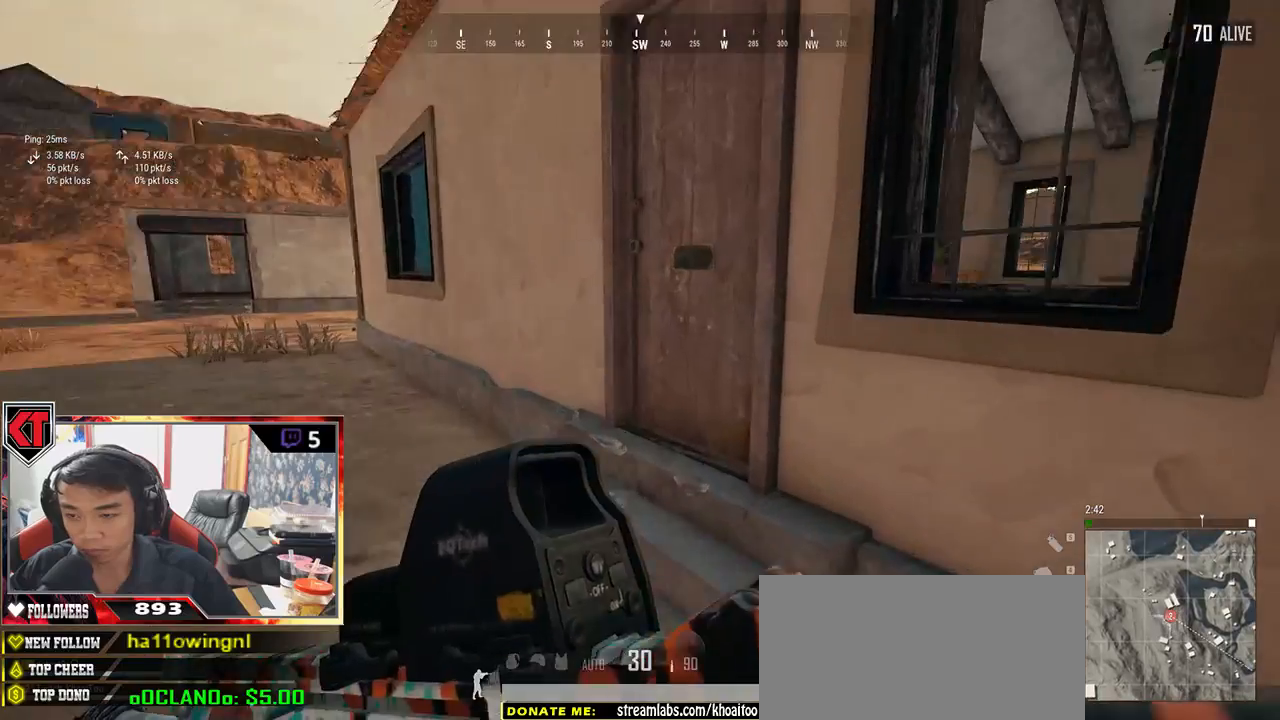
{"keys": ["d"], "mouse": [], "events": [[67, "f", "down"], [167, "f", "up"], [183, "w", "up"], [233, "f", "down"], [300, "a", "down"], [317, "f", "up"], [417, "a", "up"], [467, "d", "down"]]}
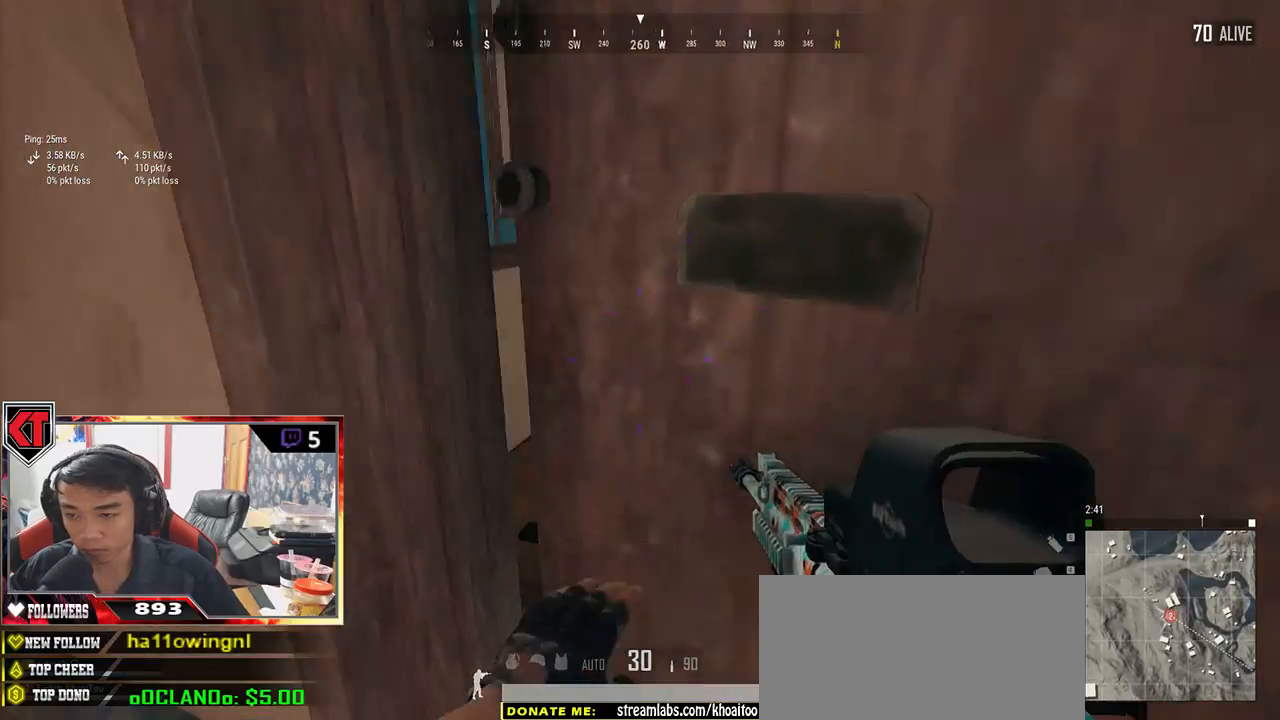
{"keys": ["w"], "mouse": [], "events": [[17, "w", "down"], [50, "d", "up"]]}
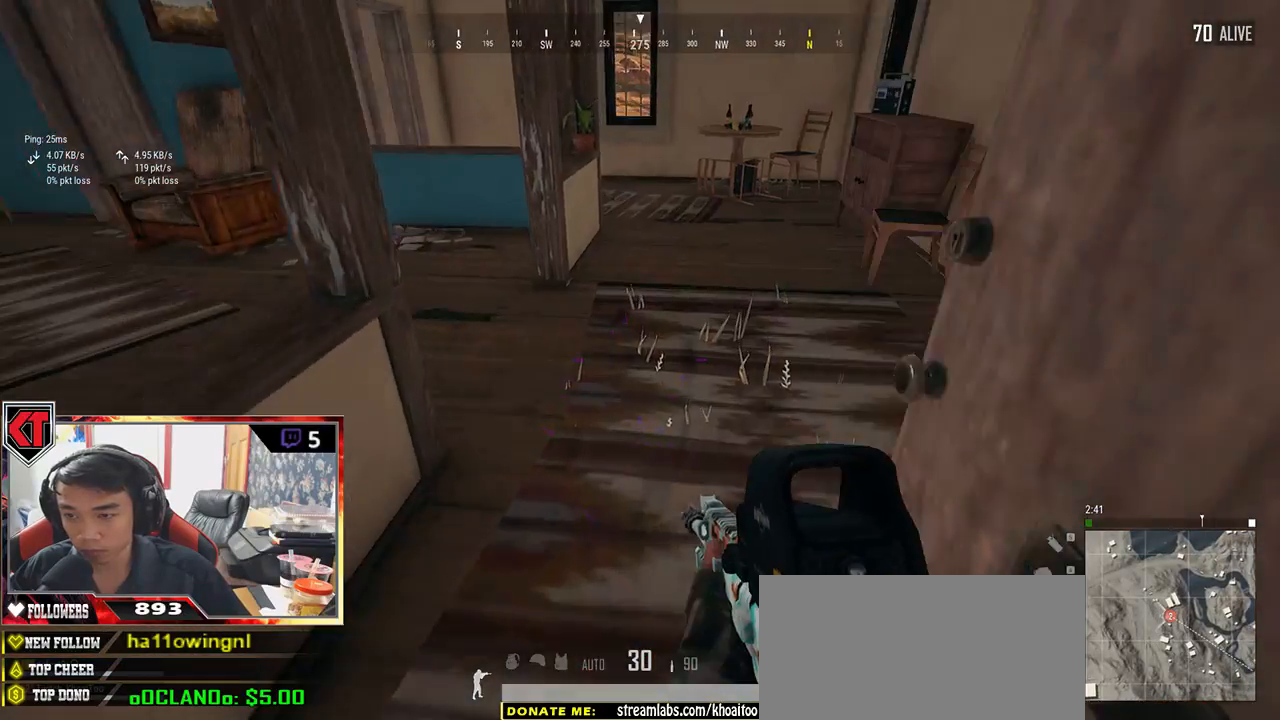
{"keys": ["d"], "mouse": [], "events": [[83, "d", "down"], [283, "w", "up"]]}
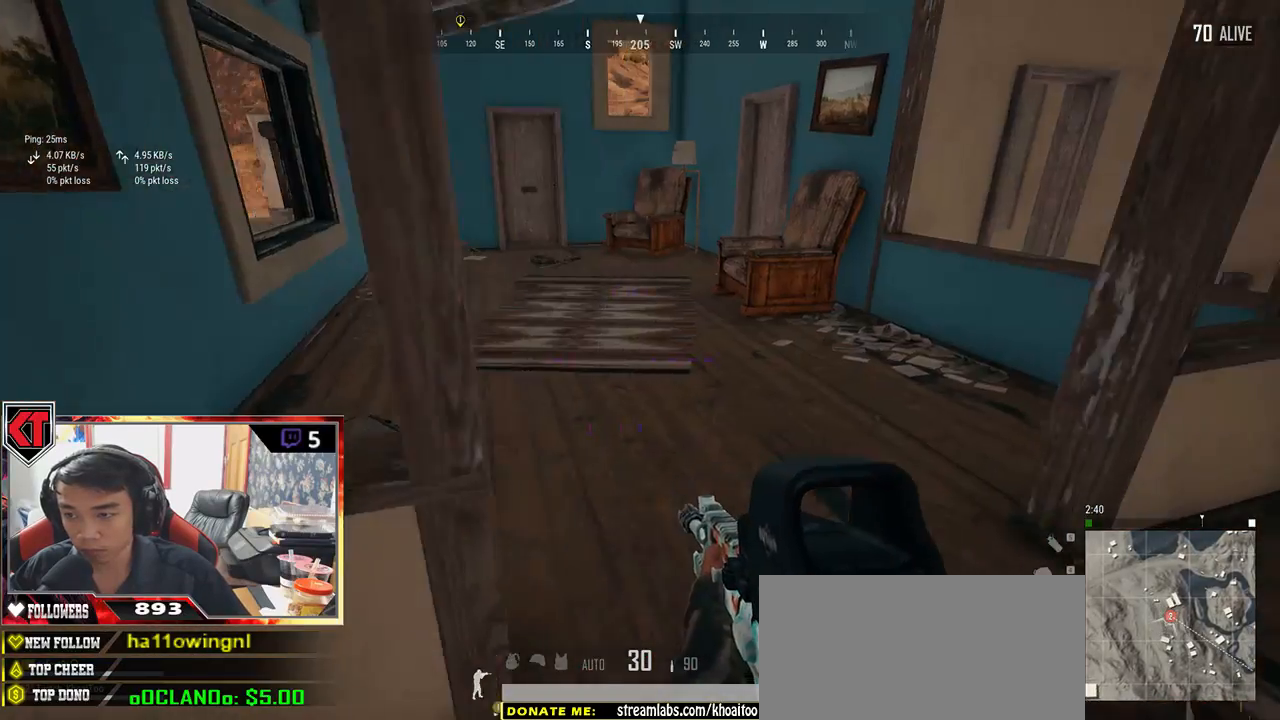
{"keys": ["d", "w"], "mouse": [], "events": [[267, "w", "down"]]}
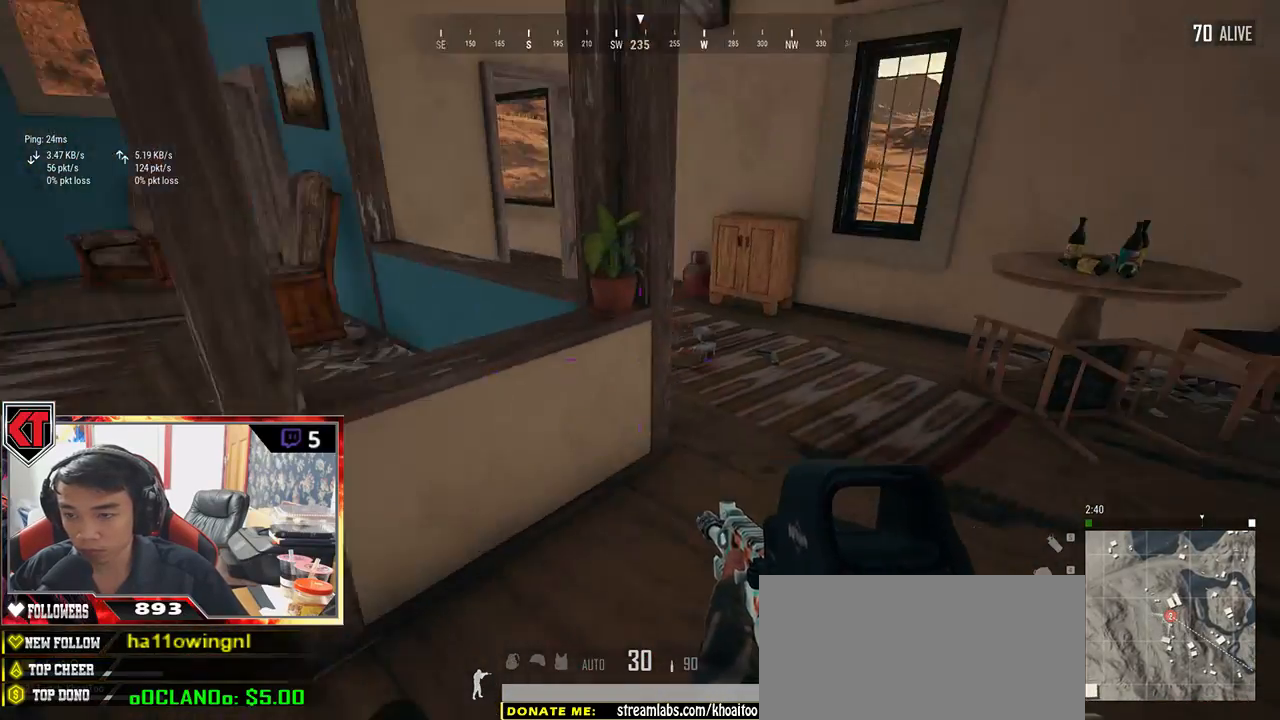
{"keys": ["w"], "mouse": [], "events": [[33, "shift", "down"], [150, "d", "up"], [417, "shift", "up"]]}
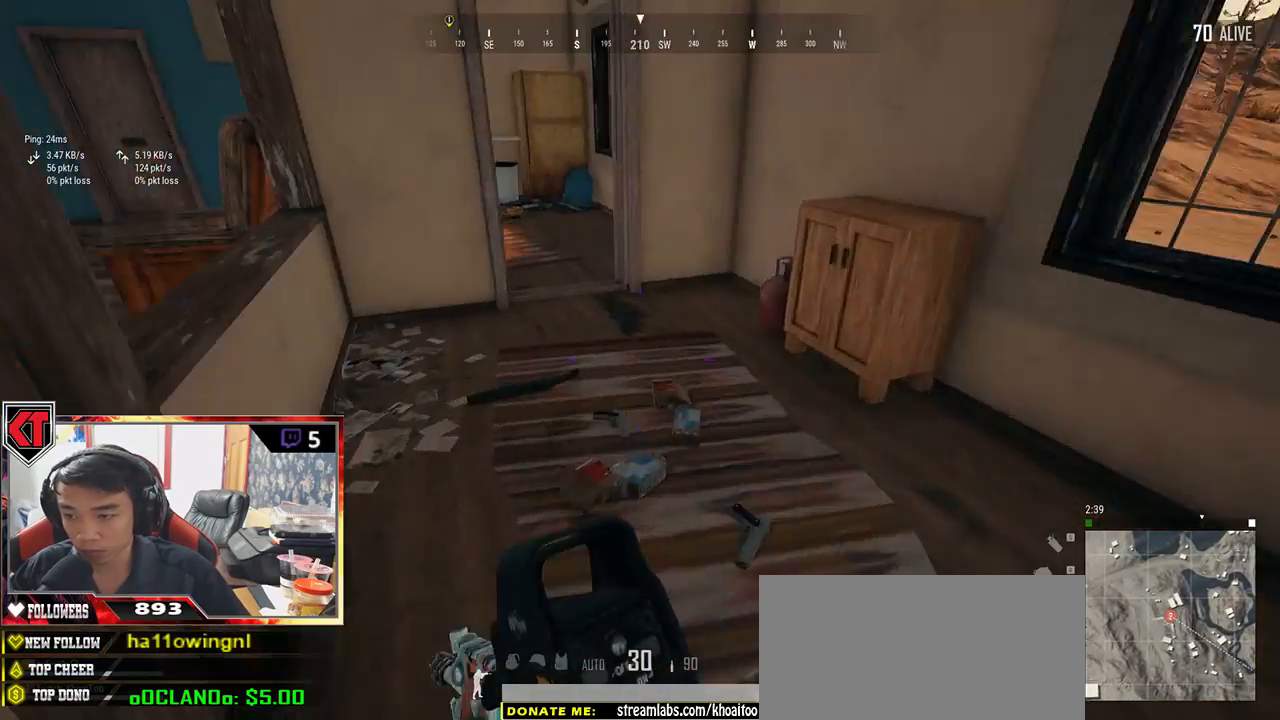
{"keys": ["w"], "mouse": [], "events": [[150, "tab", "down"], [217, "tab", "up"], [300, "tab", "down"], [400, "tab", "up"]]}
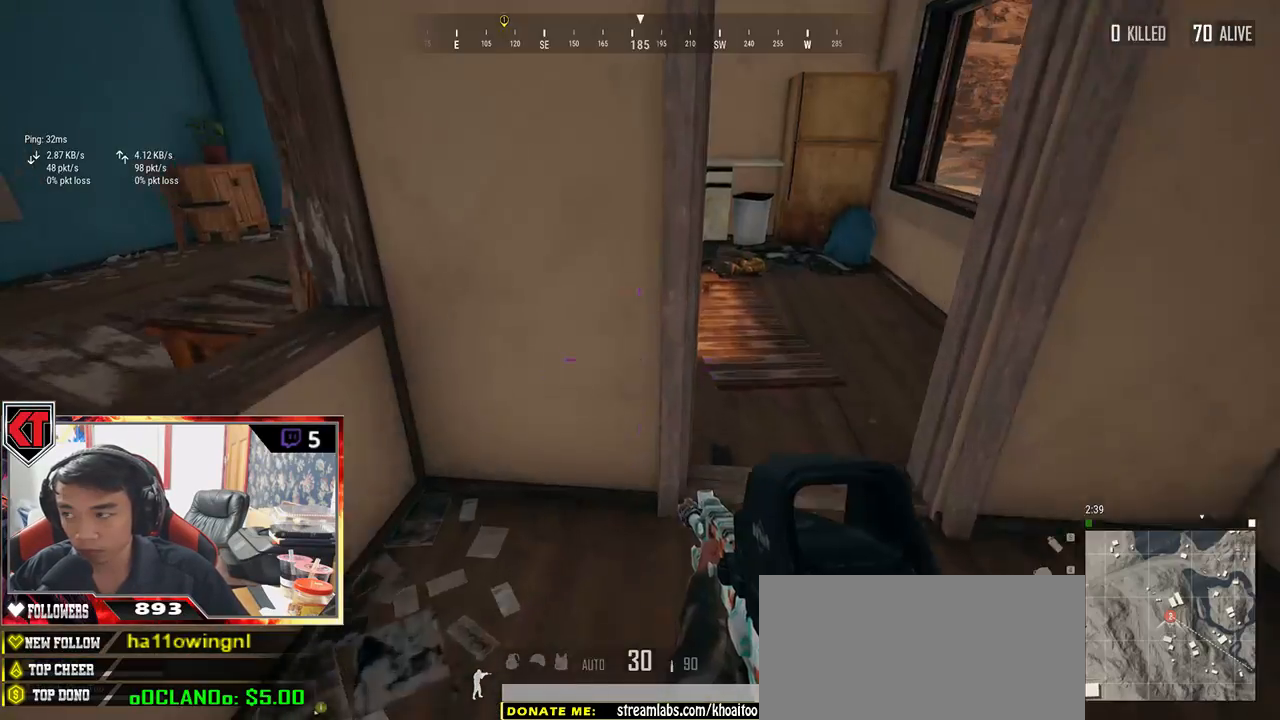
{"keys": ["shift", "w"], "mouse": [], "events": [[17, "d", "down"], [283, "d", "up"], [283, "shift", "down"]]}
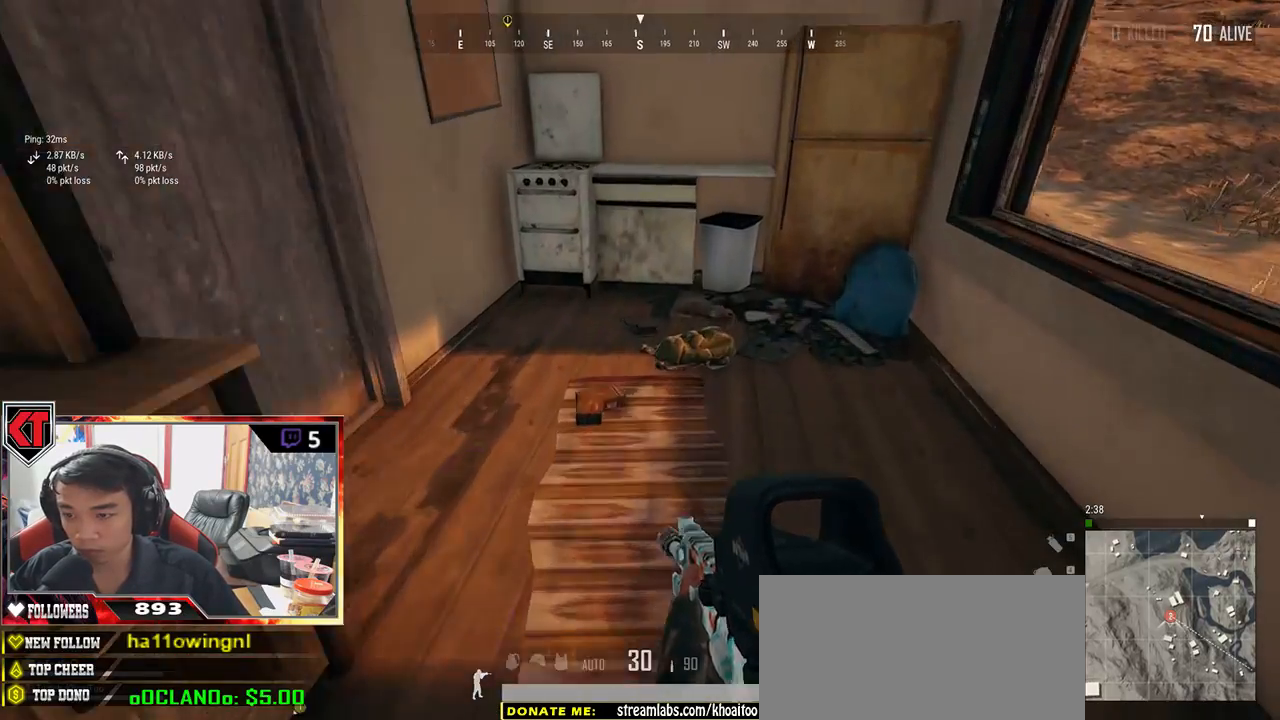
{"keys": ["a"], "mouse": [], "events": [[100, "shift", "up"], [250, "tab", "down"], [317, "tab", "up"], [383, "w", "up"], [450, "a", "down"]]}
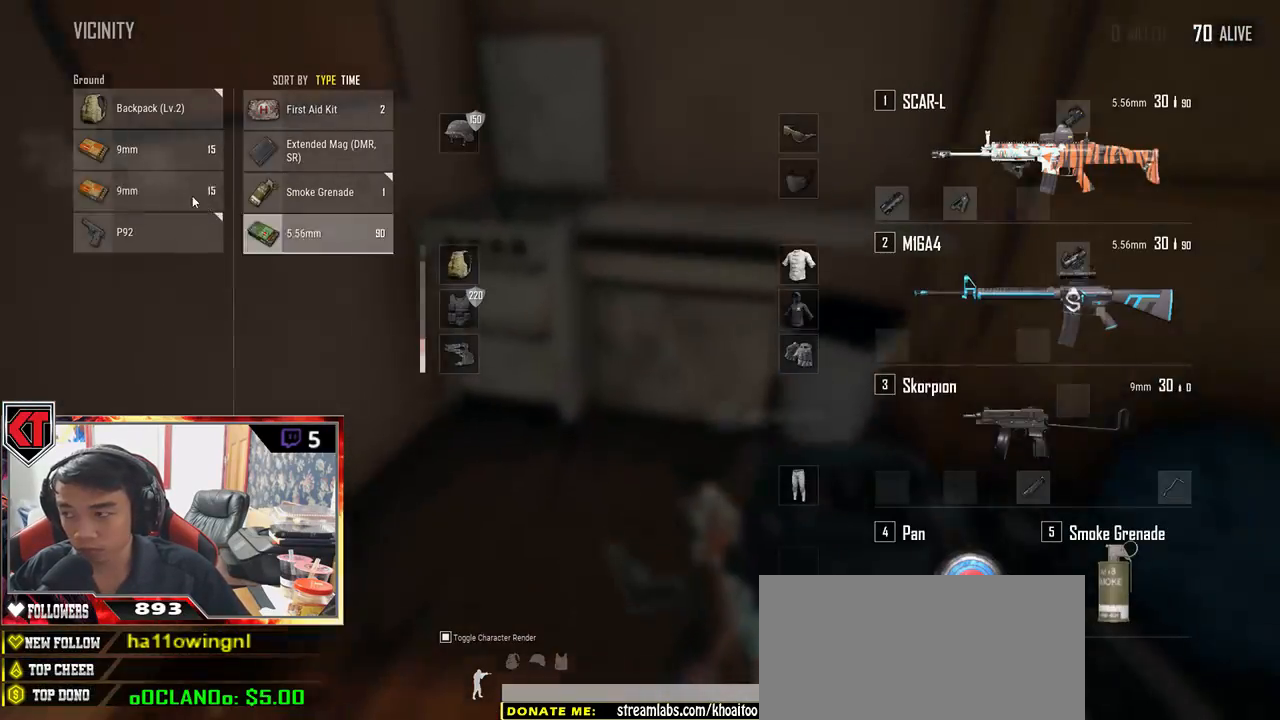
{"keys": ["s", "tab"], "mouse": ["left"], "events": [[133, "a", "up"], [200, "mouse_left", "down"], [283, "mouse_left", "up"], [400, "s", "down"], [433, "mouse_left", "down"], [483, "tab", "down"]]}
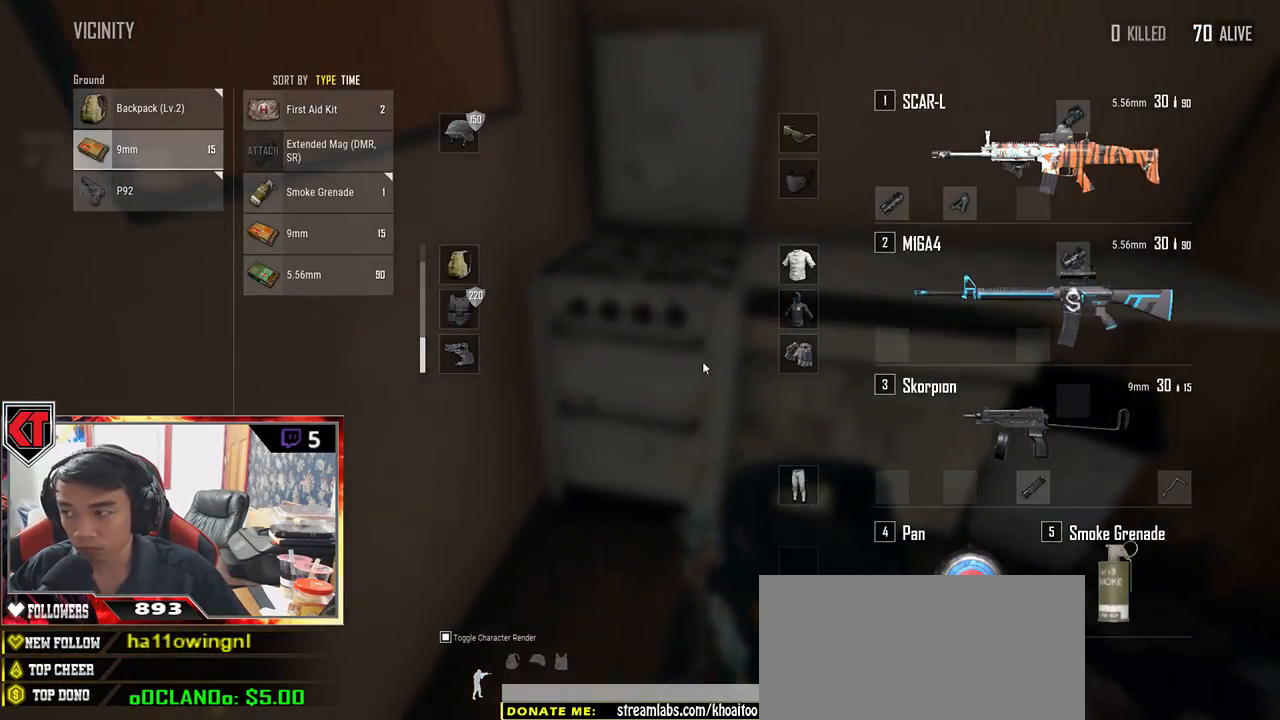
{"keys": [], "mouse": [], "events": [[17, "mouse_left", "up"], [67, "tab", "up"], [150, "a", "down"], [200, "s", "up"], [350, "f", "down"], [417, "a", "up"], [450, "f", "up"]]}
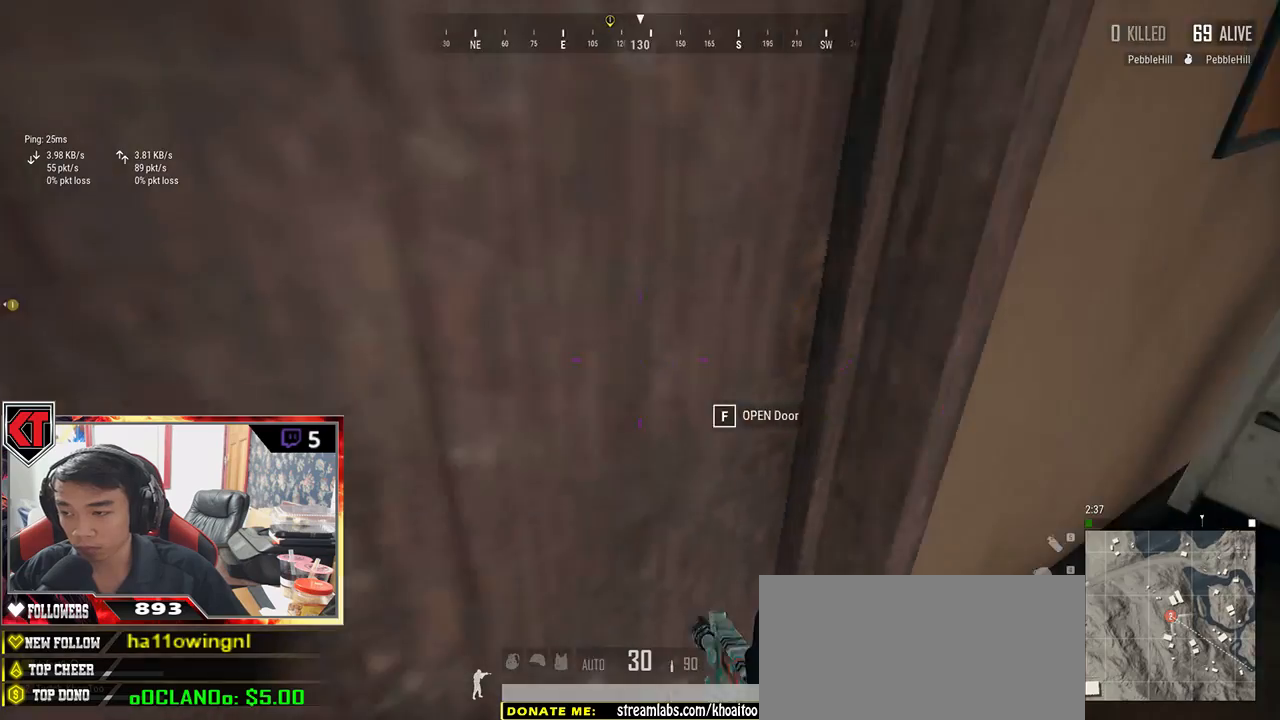
{"keys": ["d"], "mouse": [], "events": [[17, "f", "down"], [83, "f", "up"], [183, "d", "down"], [383, "tab", "down"], [483, "tab", "up"]]}
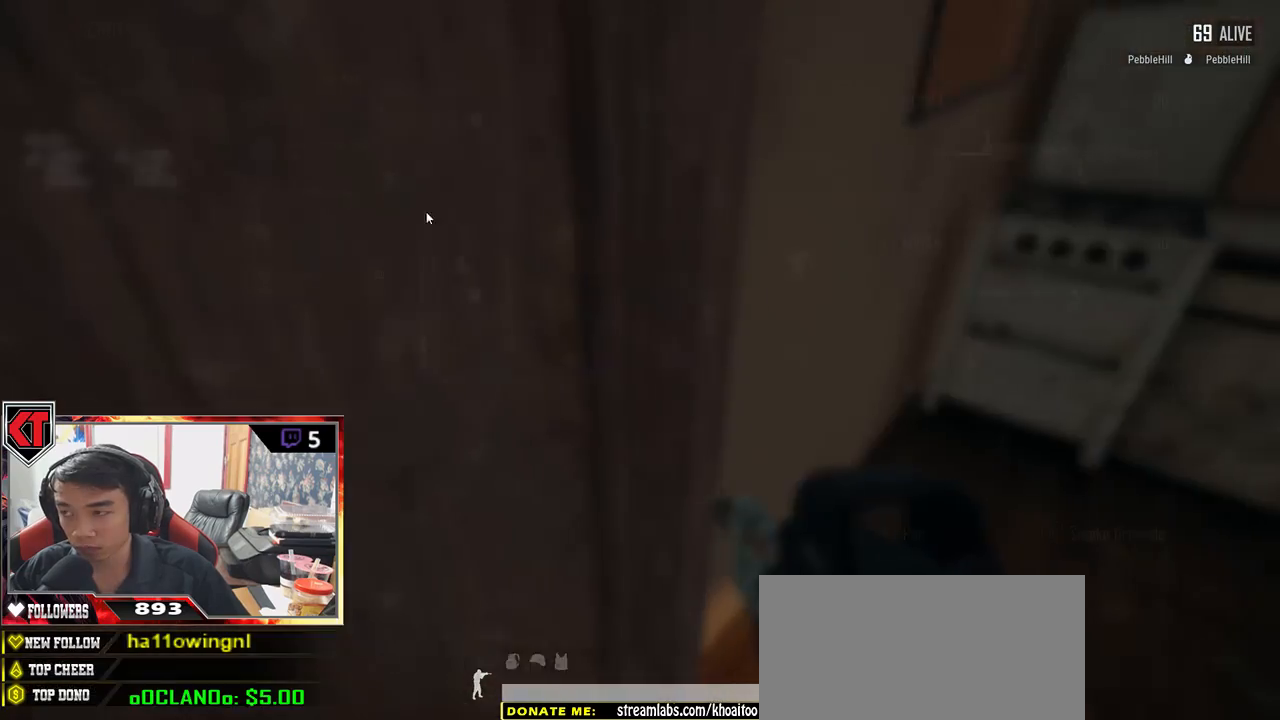
{"keys": [], "mouse": [], "events": [[67, "d", "up"], [83, "d", "down"], [117, "a", "down"], [133, "d", "up"], [367, "mouse_left", "down"], [383, "a", "up"], [450, "mouse_left", "up"]]}
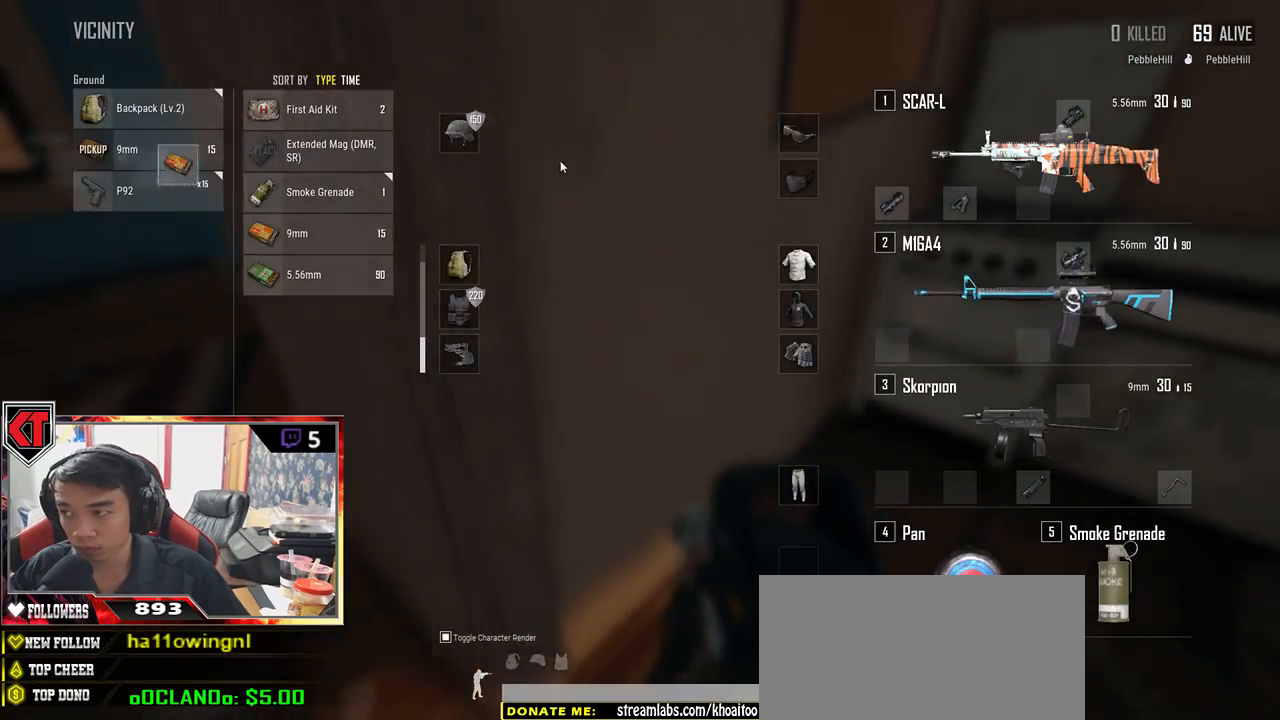
{"keys": ["w"], "mouse": [], "events": [[17, "tab", "down"], [50, "w", "down"], [100, "tab", "up"]]}
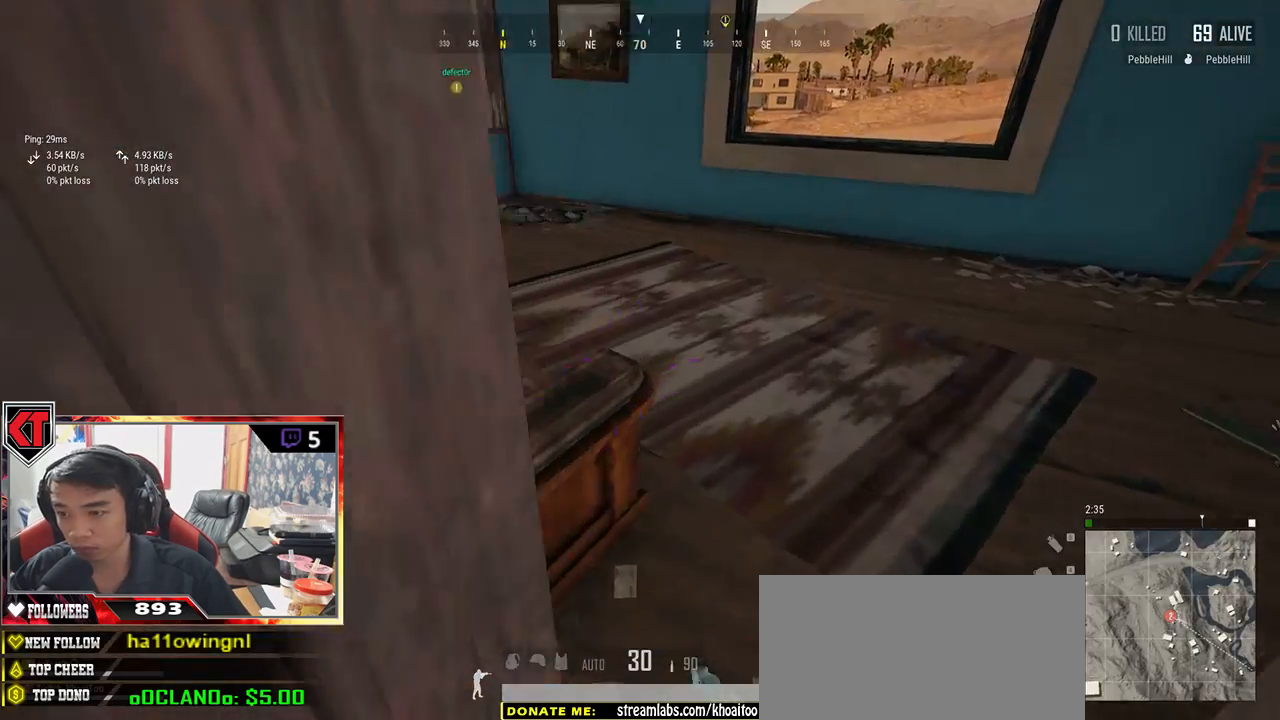
{"keys": ["tab", "w"], "mouse": [], "events": [[317, "a", "down"], [400, "a", "up"], [483, "tab", "down"]]}
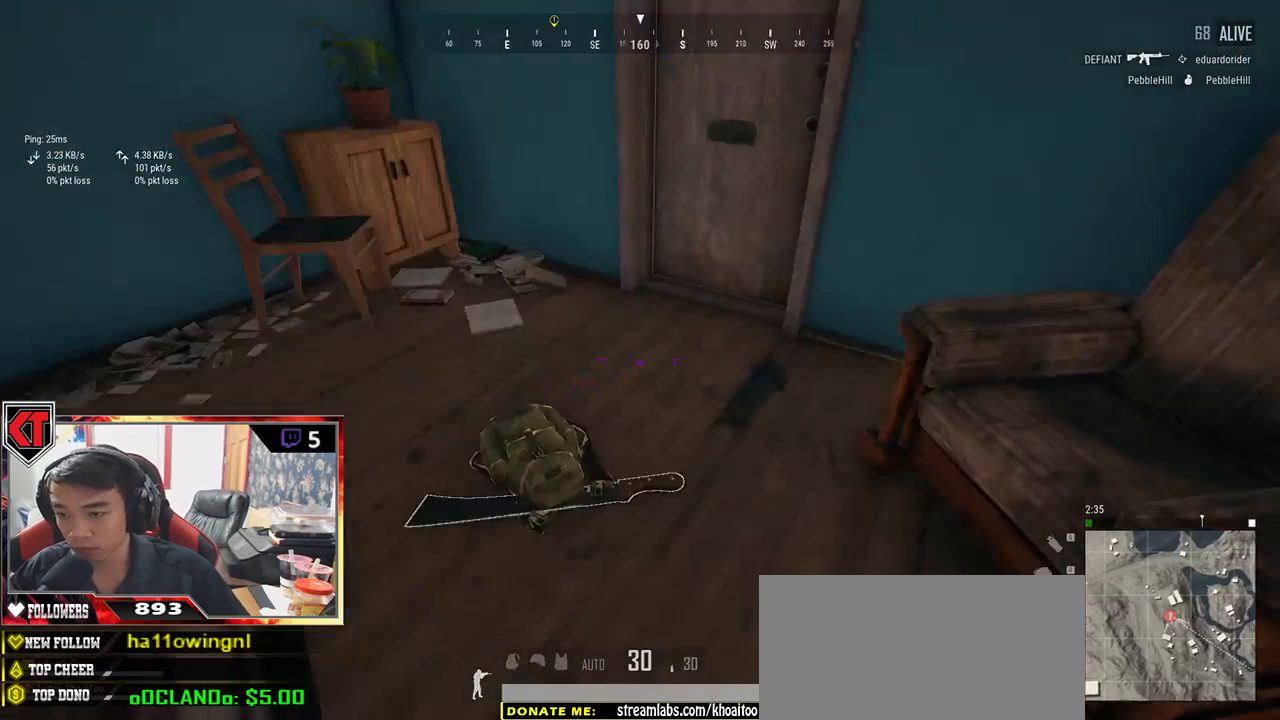
{"keys": ["w"], "mouse": [], "events": [[100, "tab", "up"], [267, "tab", "down"], [333, "tab", "up"]]}
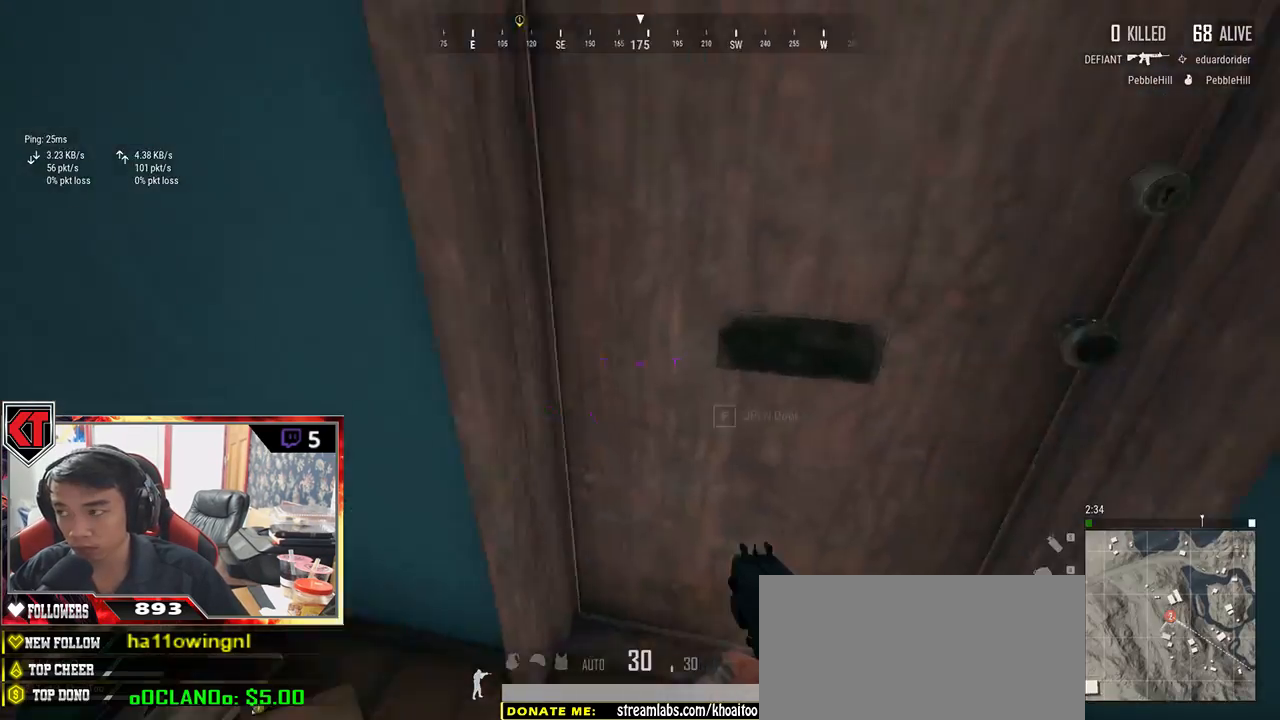
{"keys": ["w"], "mouse": [], "events": [[67, "f", "down"], [133, "w", "up"], [150, "f", "up"], [333, "w", "down"], [383, "r", "down"], [450, "r", "up"]]}
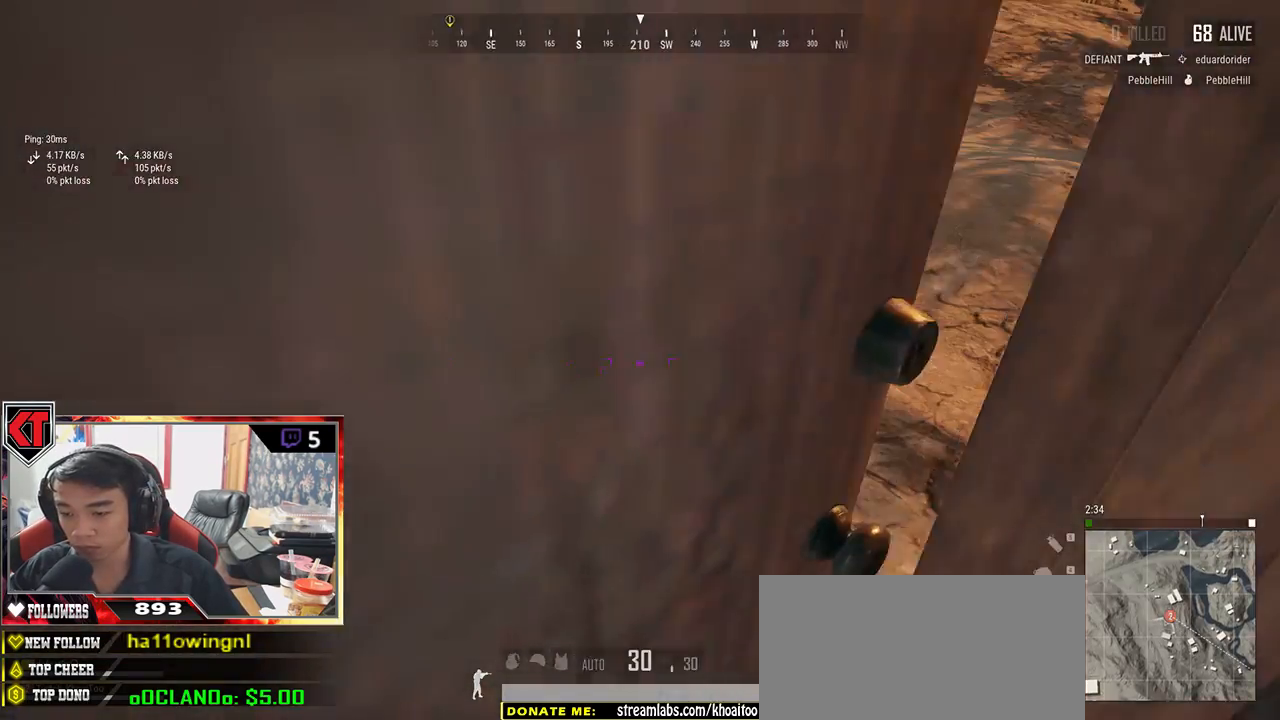
{"keys": ["w"], "mouse": [], "events": [[17, "r", "down"], [117, "r", "up"]]}
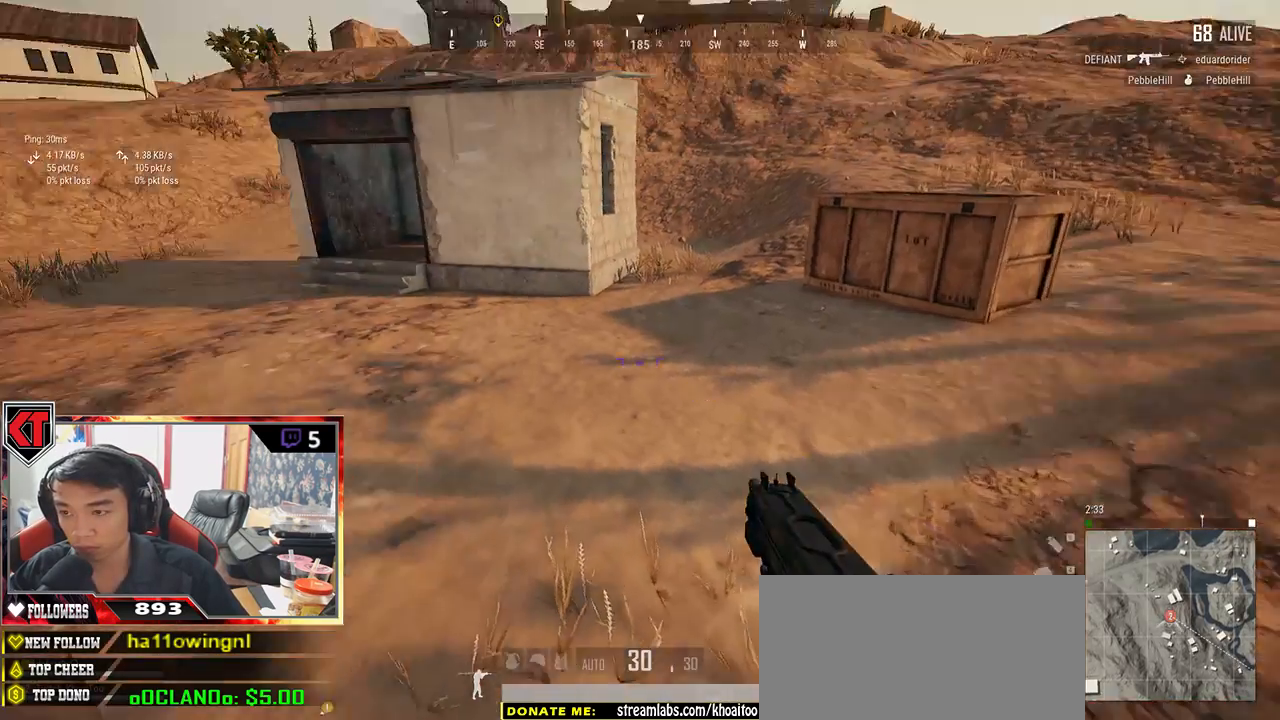
{"keys": ["shift", "w"], "mouse": [], "events": [[17, "r", "down"], [100, "r", "up"], [167, "r", "down"], [233, "r", "up"], [417, "shift", "down"]]}
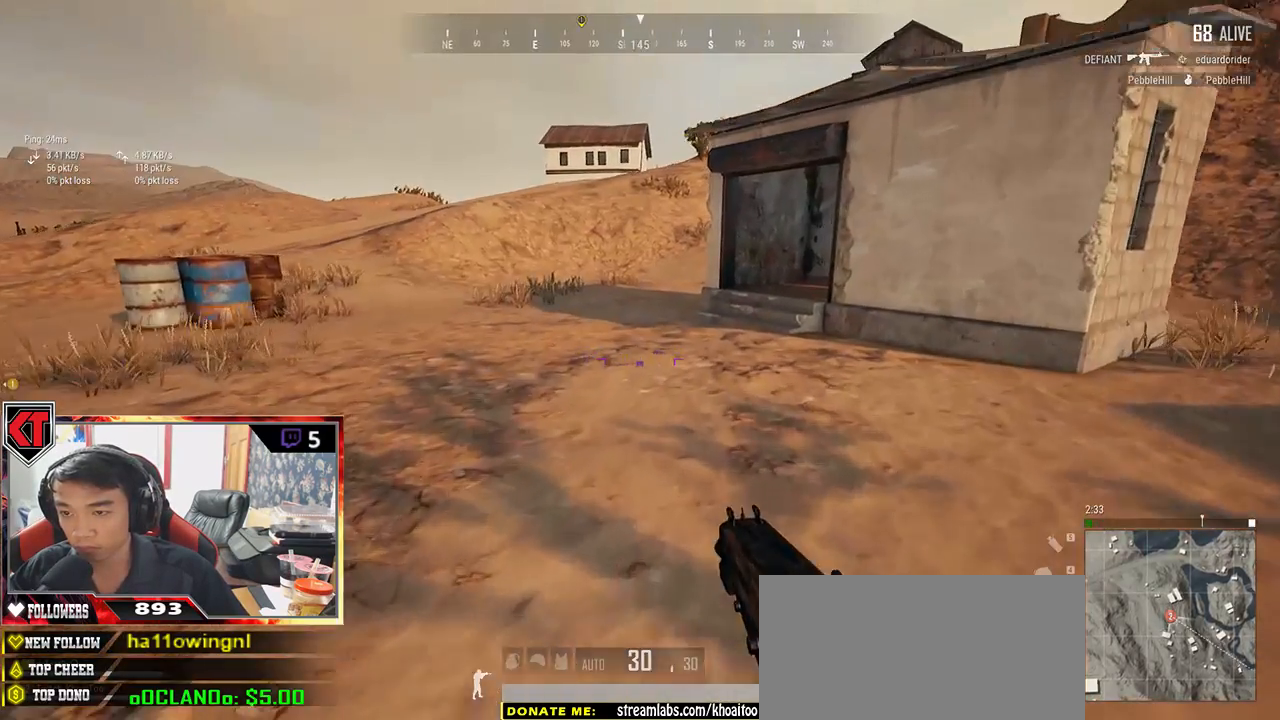
{"keys": ["shift", "w"], "mouse": [], "events": []}
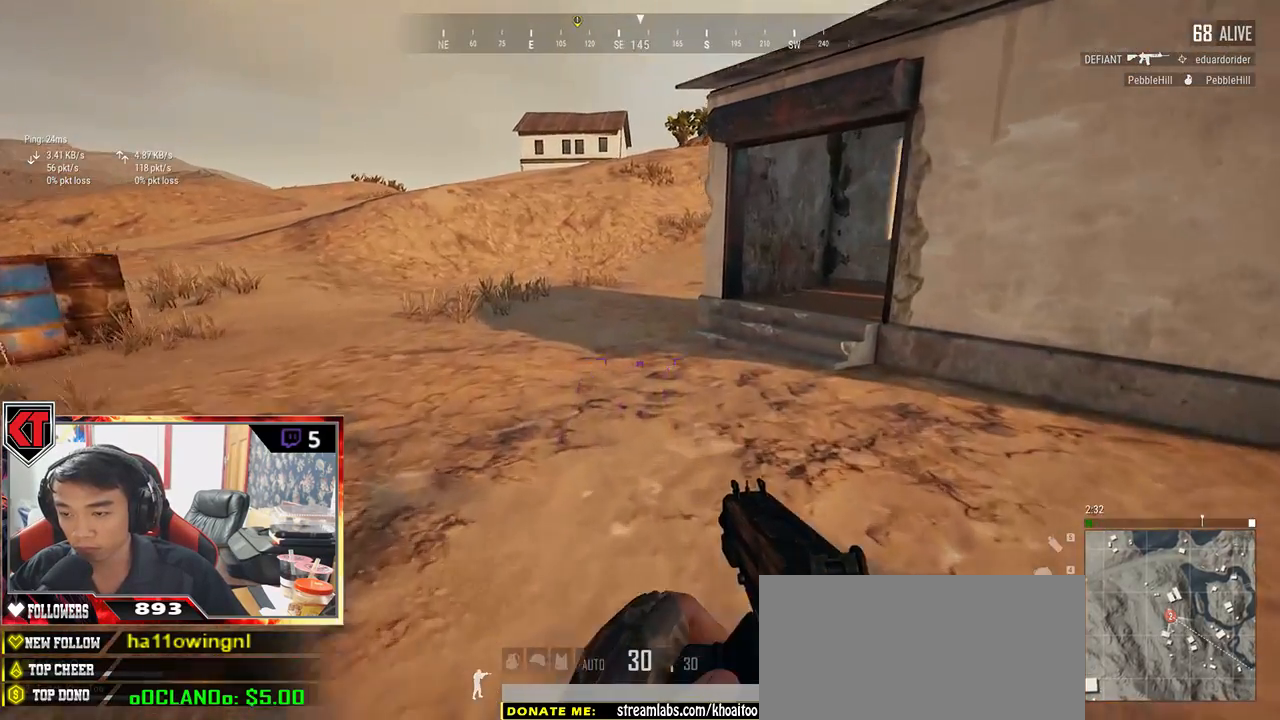
{"keys": ["shift", "w"], "mouse": [], "events": []}
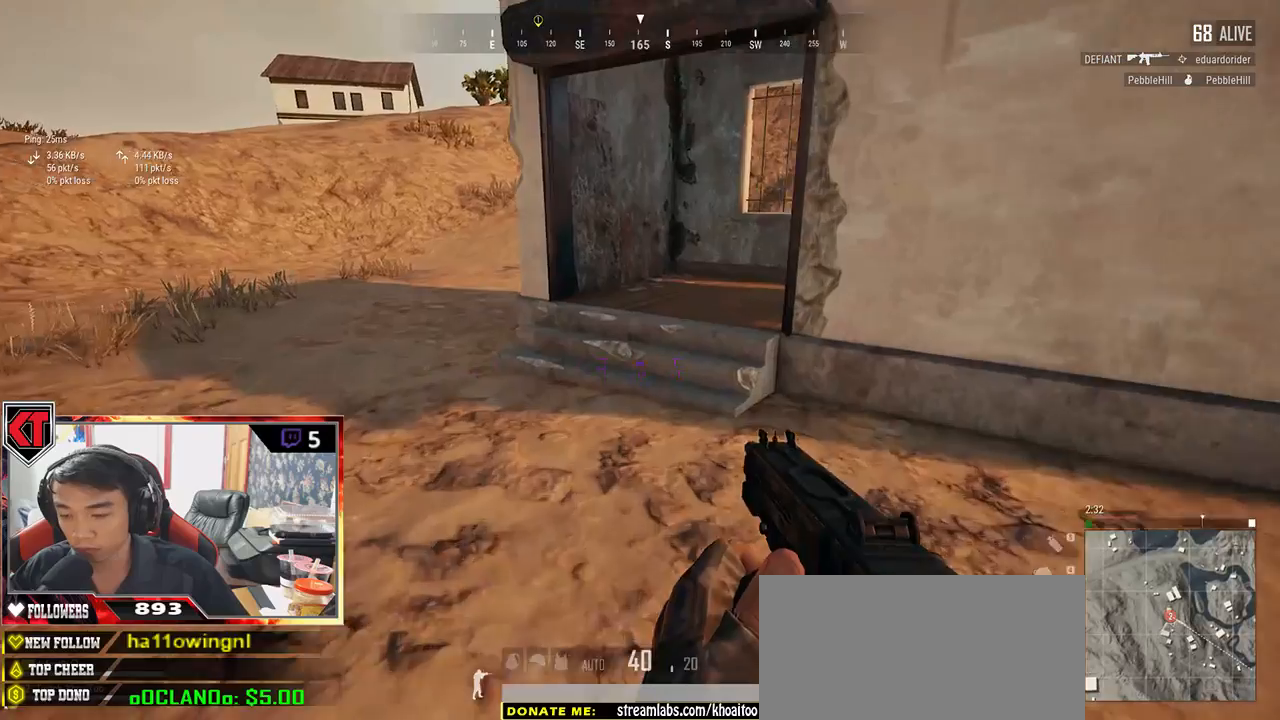
{"keys": ["w"], "mouse": [], "events": [[483, "shift", "up"]]}
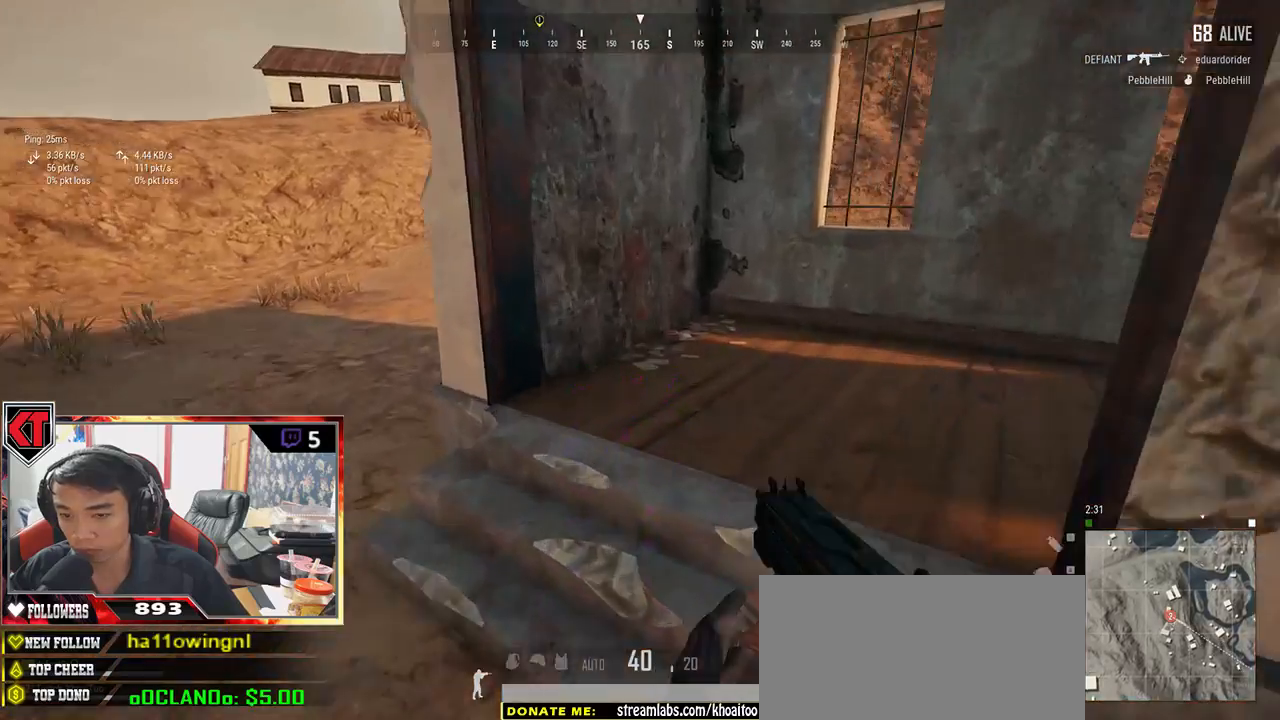
{"keys": ["s"], "mouse": [], "events": [[150, "a", "down"], [233, "w", "up"], [383, "s", "down"], [433, "a", "up"]]}
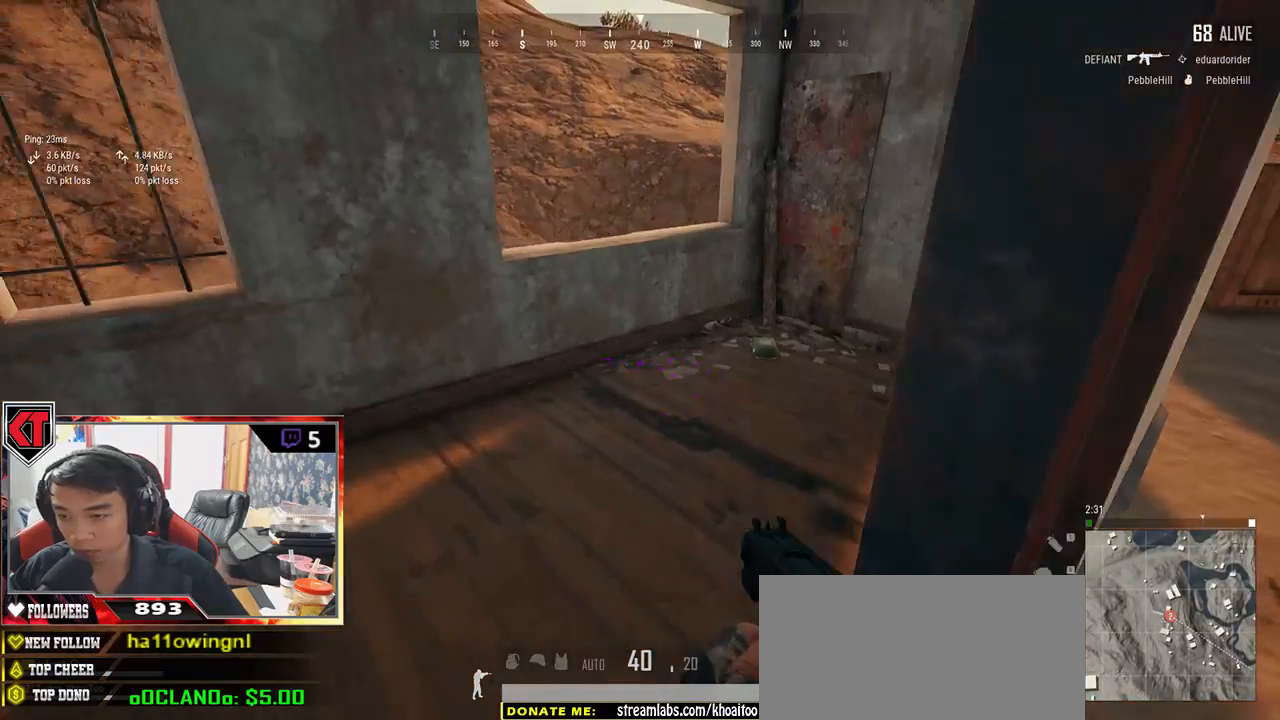
{"keys": [], "mouse": [], "events": [[483, "s", "up"]]}
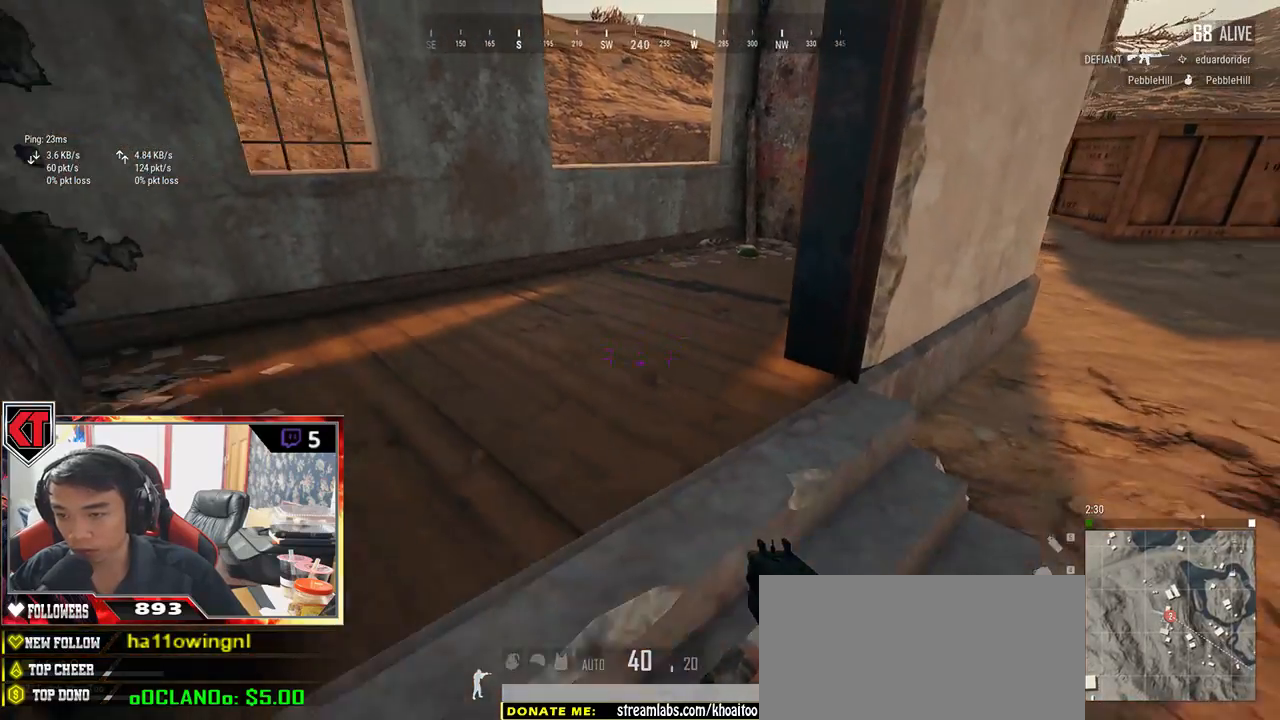
{"keys": ["shift", "w"], "mouse": [], "events": [[67, "d", "down"], [133, "w", "down"], [217, "d", "up"], [467, "shift", "down"]]}